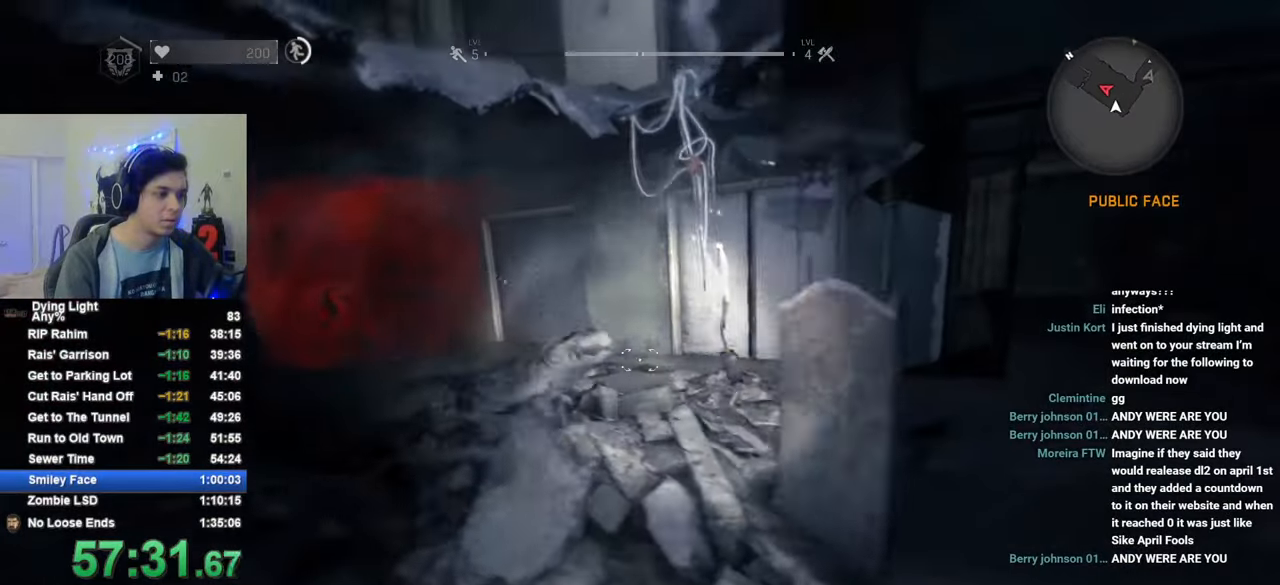
Gameplay with keyboard and mouse; each line is a JSON object with the keys and mouse buttons held at the frame after it. "events" lists presses ("down") and releases ("up") of "1", "2", "3", "4", "5", "a", "alt", "c", "caps_lock", "ctrl", "d", "e", "f", "g", "q", "r", "s", "shift", "space", "t", "tab", "v", "w", "x", "z", "mouse_left", "mouse_wheel" and "mouse_right" between this image and that frame as [ms after this image, input, new state], when the widget could be followed in between. "mouse_left", "mouse_wheel", "mouse_right" = the "left", "wheel", "right" buttons of the "mouse" list. No other keys are recorded. "wheel" means that the mouse wheel is clicked or scrolled. "mouse_move" is the direction in which the mouse moves at that frame (one of eight, or "still"), when it could be read.
{"keys": ["w"], "mouse": [], "mouse_move": "up", "events": [[100, "a", "up"], [100, "w", "down"], [300, "1", "down"], [483, "1", "up"]]}
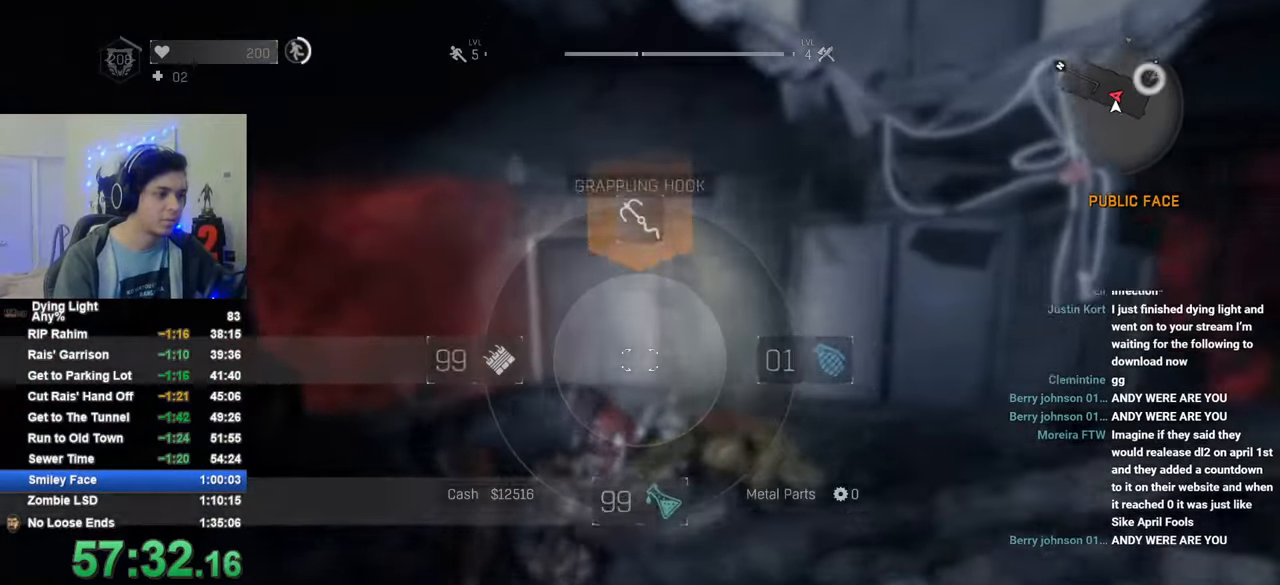
{"keys": ["d", "w"], "mouse": [], "mouse_move": "down-left", "events": [[116, "d", "down"], [116, "mouse_wheel", "down"], [216, "mouse_wheel", "up"]]}
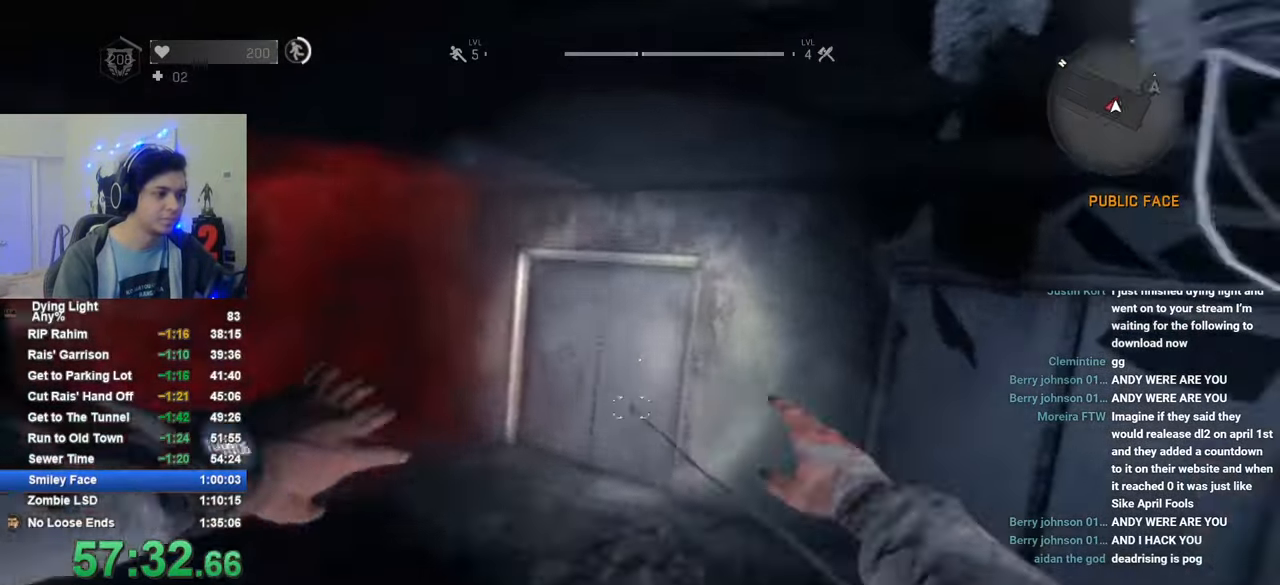
{"keys": [], "mouse": [], "mouse_move": "right", "events": [[133, "d", "up"], [283, "1", "down"], [283, "c", "down"], [366, "1", "up"], [366, "w", "up"], [416, "c", "up"]]}
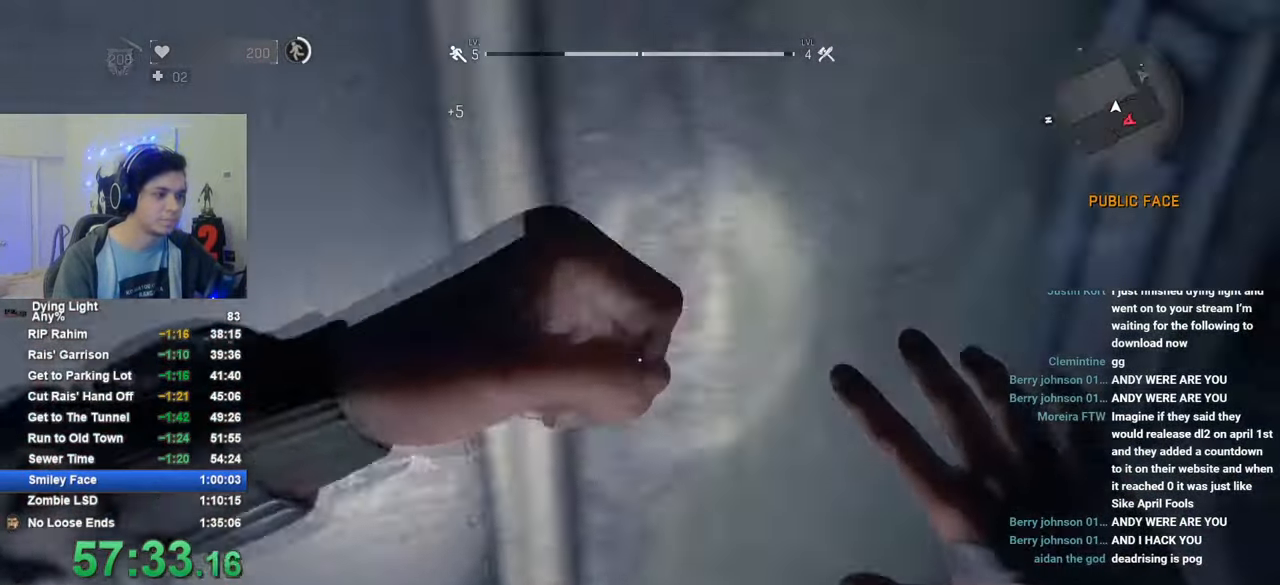
{"keys": ["d", "w"], "mouse": [], "mouse_move": "right", "events": [[50, "w", "down"], [150, "1", "down"], [383, "1", "up"], [383, "d", "down"]]}
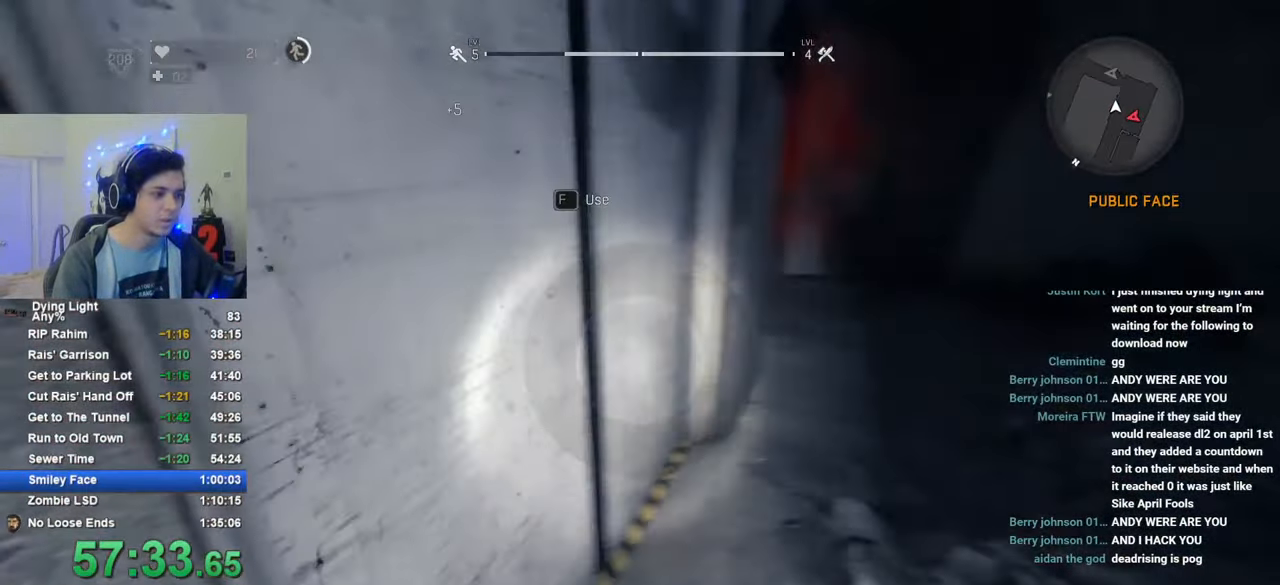
{"keys": ["a"], "mouse": [], "mouse_move": "right", "events": [[33, "d", "up"], [116, "mouse_wheel", "down"], [116, "shift", "down"], [216, "mouse_wheel", "up"], [350, "a", "down"], [450, "shift", "up"], [450, "w", "up"]]}
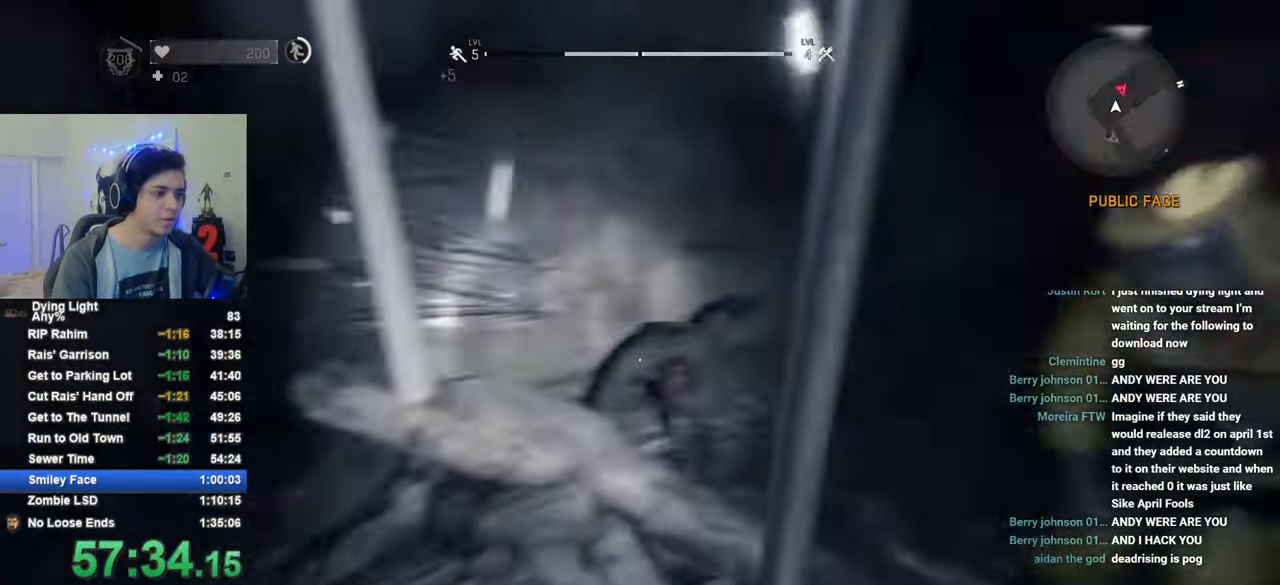
{"keys": ["a", "s"], "mouse": [], "mouse_move": "still", "events": [[83, "s", "down"]]}
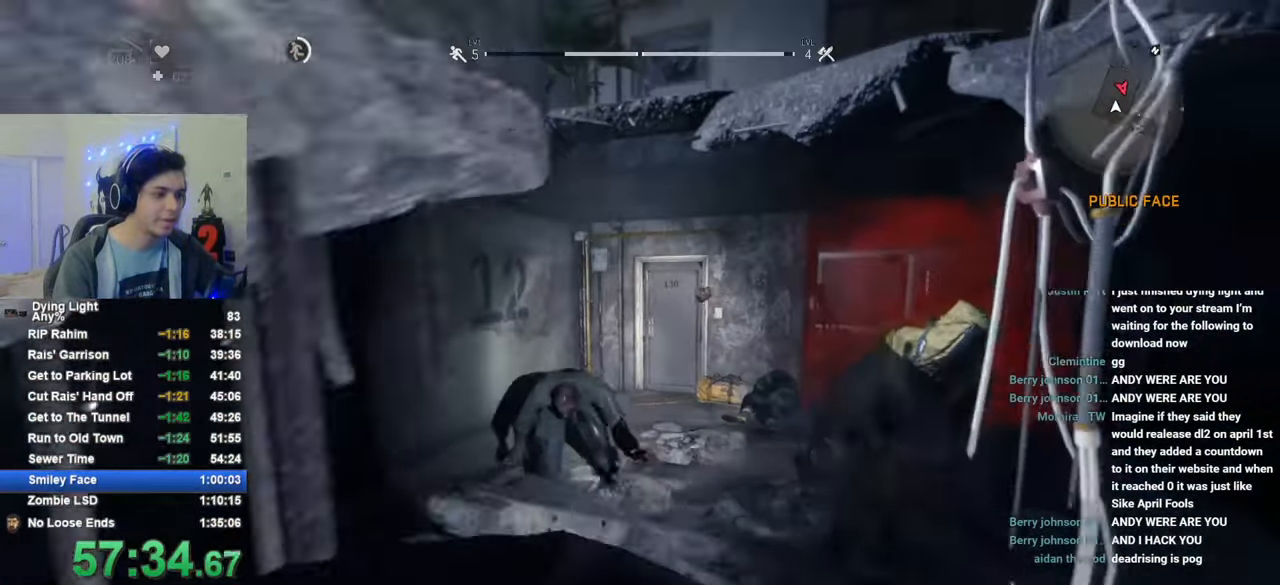
{"keys": ["d", "s"], "mouse": [], "mouse_move": "still", "events": [[283, "a", "up"], [283, "d", "down"]]}
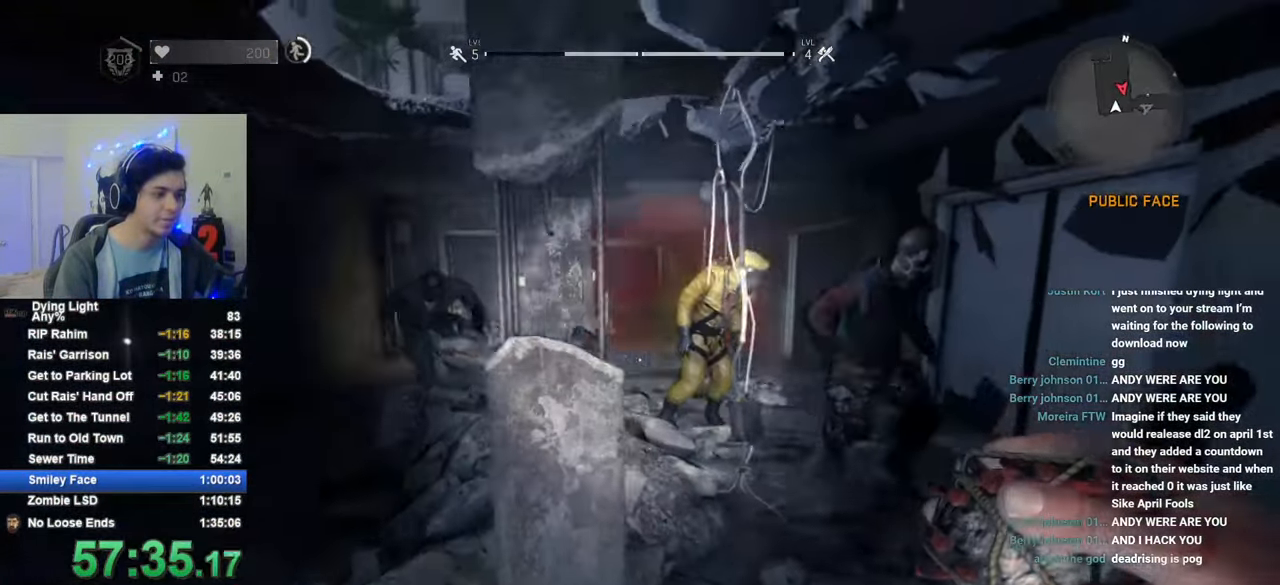
{"keys": [], "mouse": [], "mouse_move": "still", "events": [[33, "s", "up"], [216, "d", "up"]]}
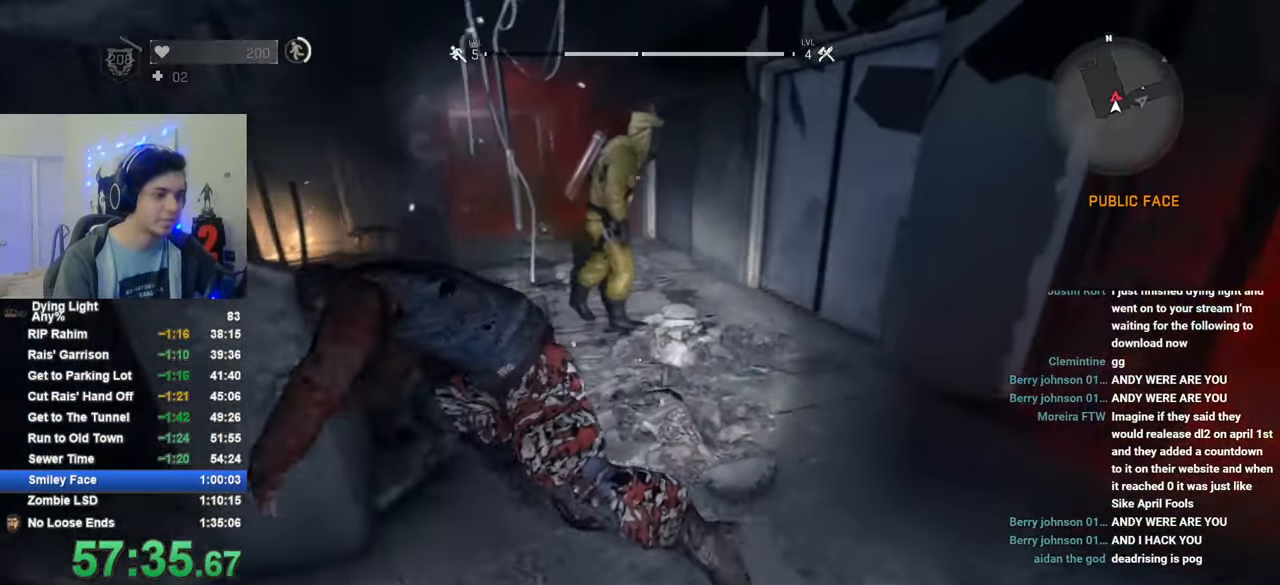
{"keys": [], "mouse": [], "mouse_move": "down-left", "events": [[33, "a", "down"], [33, "w", "down"], [133, "w", "up"], [283, "a", "up"], [366, "mouse_left", "down"], [416, "d", "down"], [466, "d", "up"], [466, "mouse_left", "up"]]}
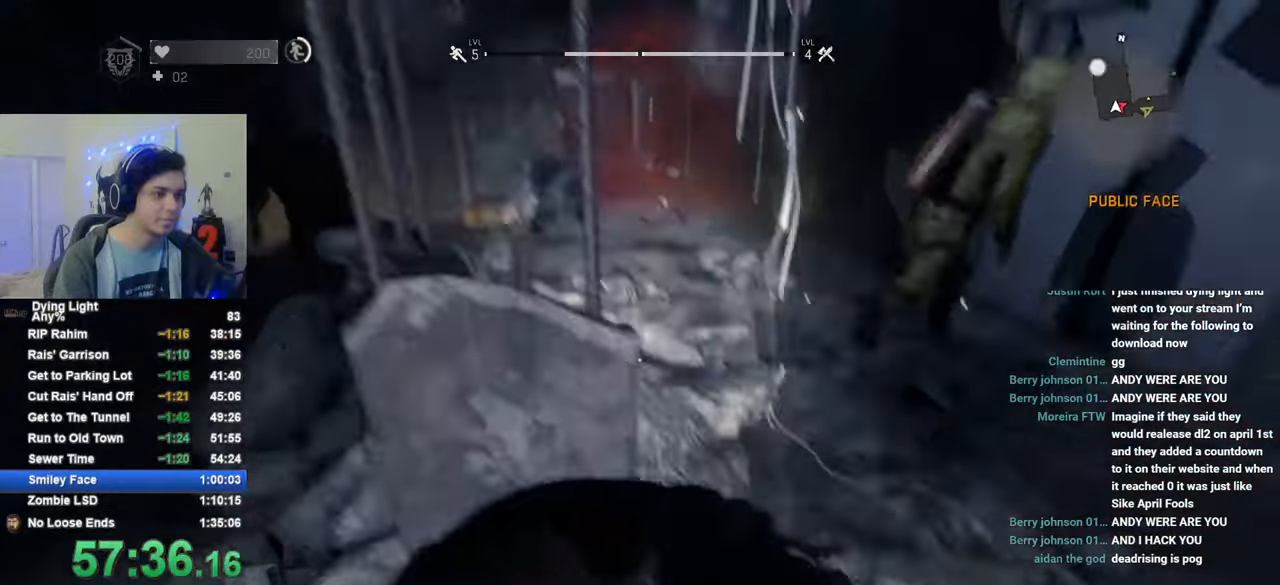
{"keys": [], "mouse": [], "mouse_move": "up-right", "events": [[50, "mouse_left", "down"], [150, "mouse_left", "up"], [250, "mouse_left", "down"], [283, "mouse_left", "up"]]}
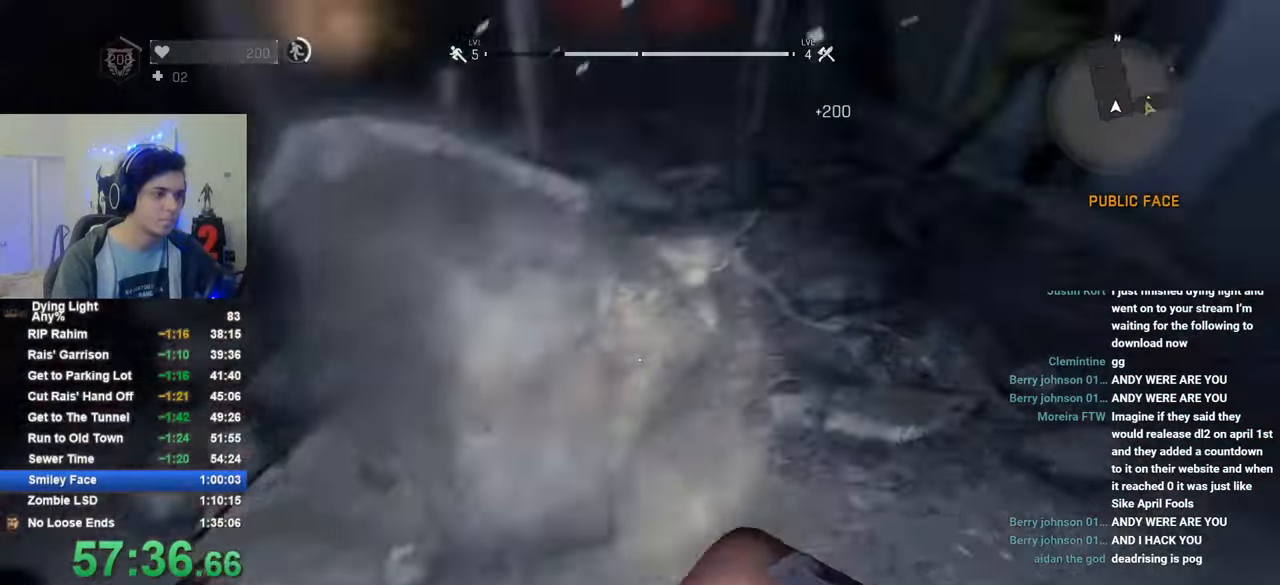
{"keys": ["shift", "w"], "mouse": [], "mouse_move": "up-right", "events": [[83, "w", "down"], [166, "shift", "down"]]}
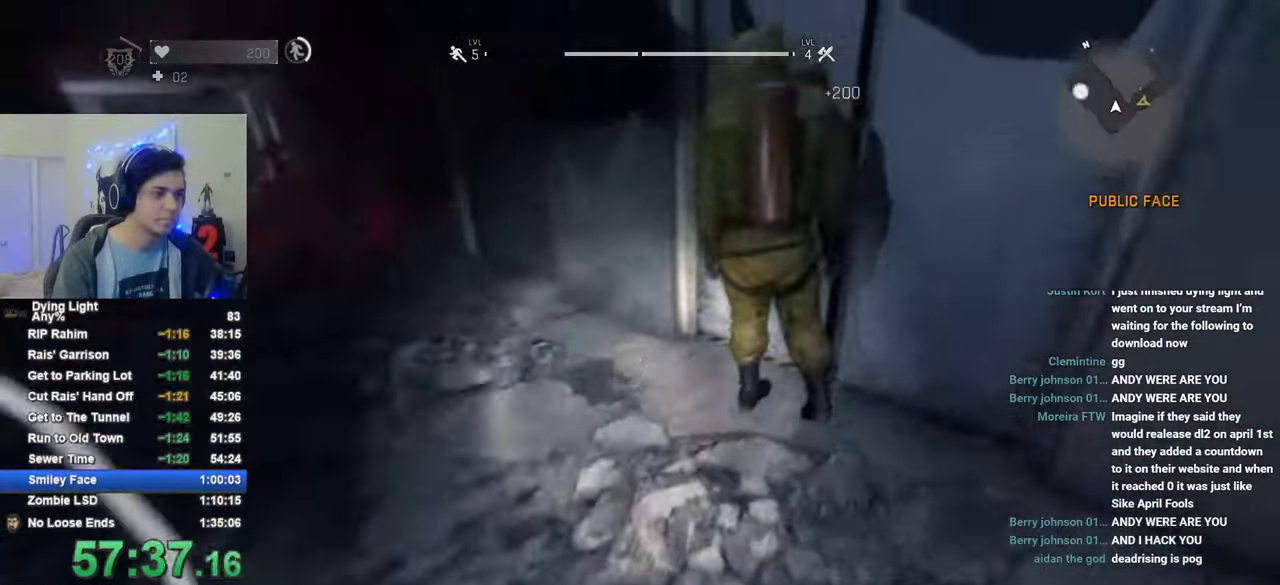
{"keys": [], "mouse": [], "mouse_move": "left", "events": [[83, "mouse_left", "down"], [183, "mouse_left", "up"], [183, "shift", "up"], [183, "w", "up"]]}
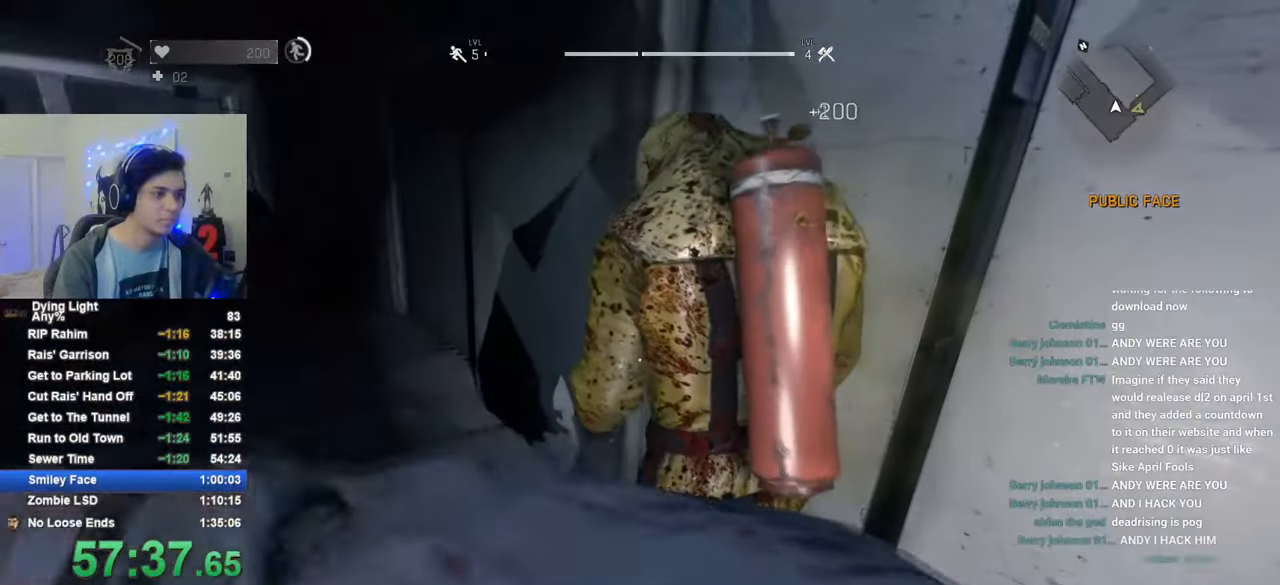
{"keys": ["w"], "mouse": [], "mouse_move": "still", "events": [[300, "w", "down"]]}
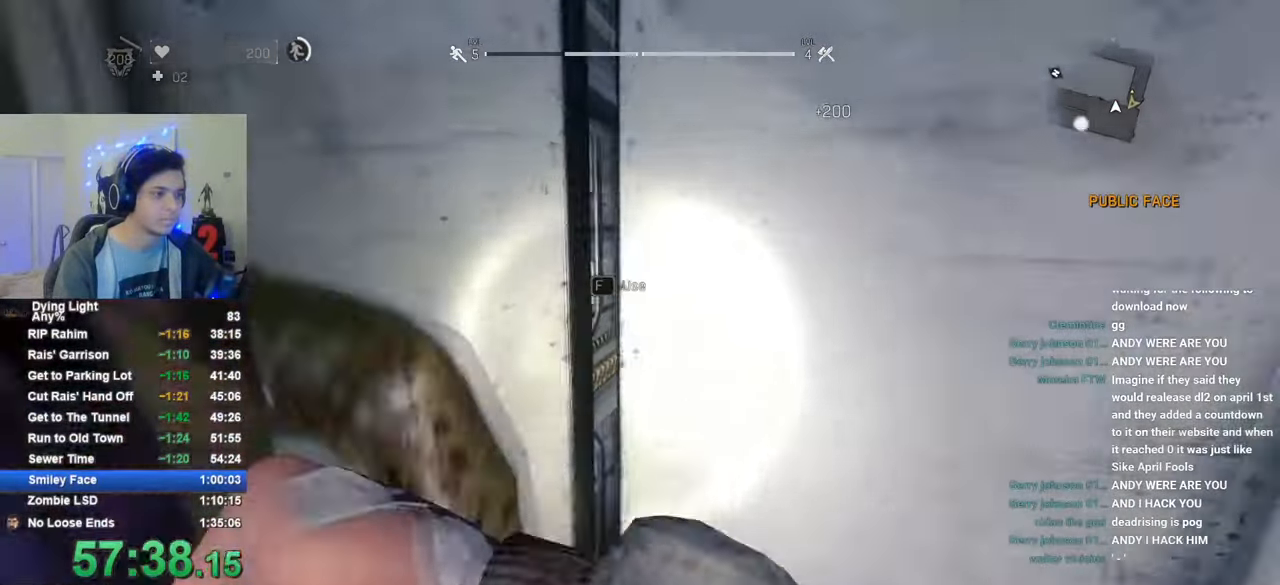
{"keys": ["f"], "mouse": [], "mouse_move": "still", "events": [[33, "f", "down"], [66, "w", "up"], [116, "f", "up"], [166, "f", "down"], [266, "f", "up"], [316, "f", "down"], [400, "f", "up"], [500, "f", "down"]]}
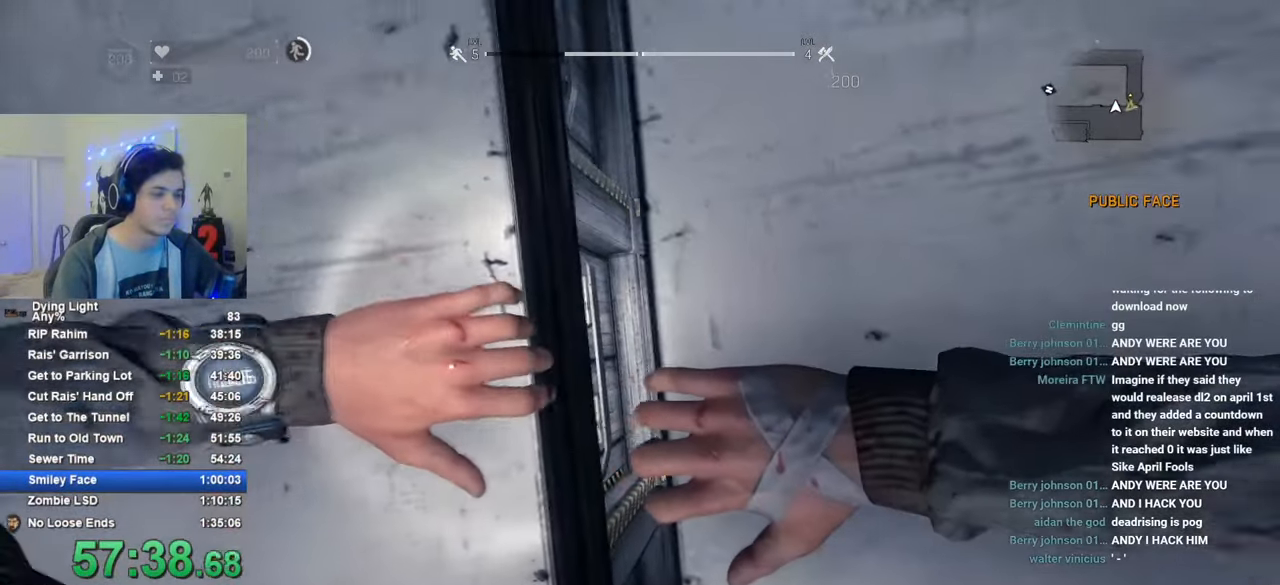
{"keys": [], "mouse": [], "mouse_move": "still", "events": [[33, "f", "up"], [83, "f", "down"], [183, "f", "up"], [283, "f", "down"], [316, "f", "up"], [366, "f", "down"], [466, "f", "up"]]}
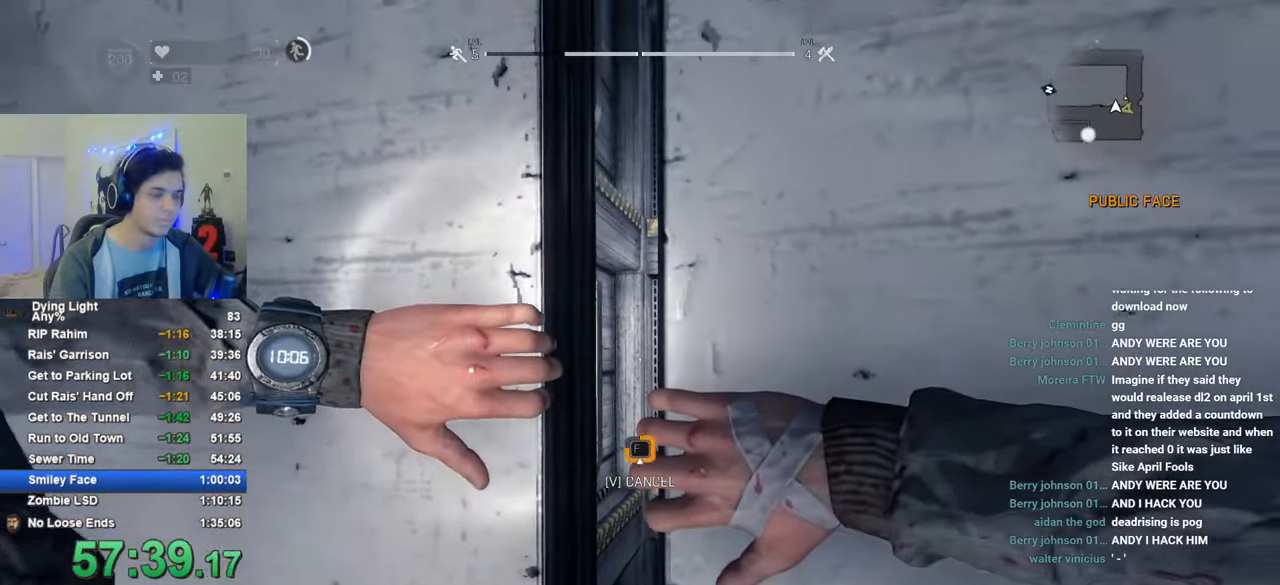
{"keys": ["f"], "mouse": [], "mouse_move": "still", "events": [[66, "f", "down"], [100, "f", "up"], [150, "f", "down"], [250, "f", "up"], [283, "f", "down"], [383, "f", "up"], [433, "f", "down"]]}
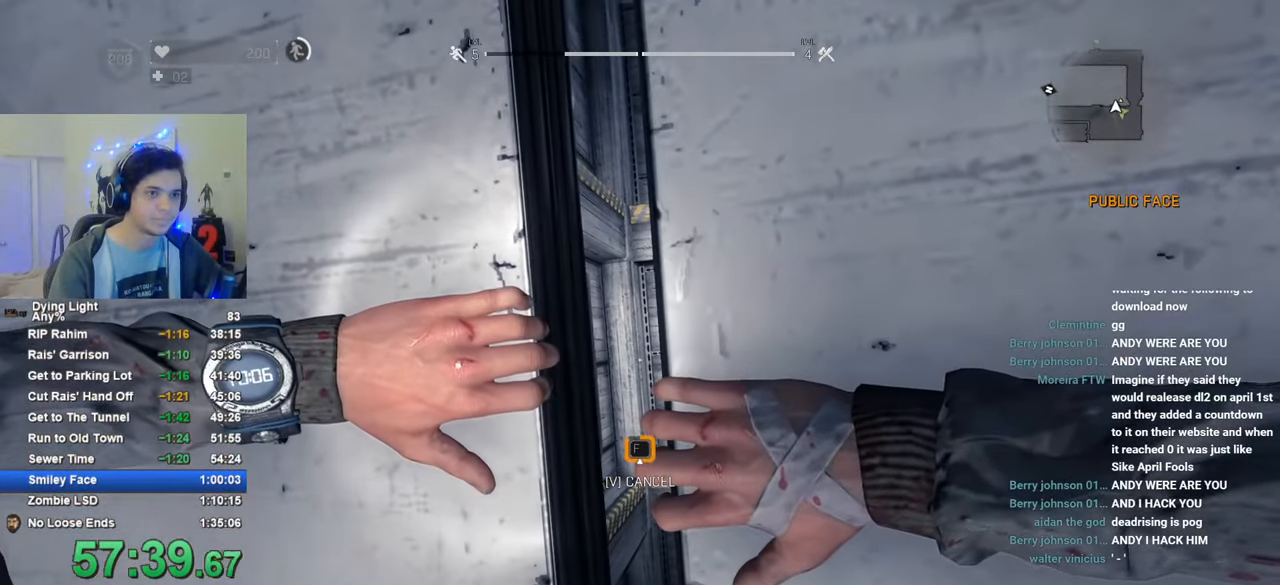
{"keys": ["f"], "mouse": [], "mouse_move": "still", "events": [[33, "f", "up"], [66, "f", "down"], [166, "f", "up"], [216, "f", "down"], [316, "f", "up"], [350, "f", "down"], [450, "f", "up"], [500, "f", "down"]]}
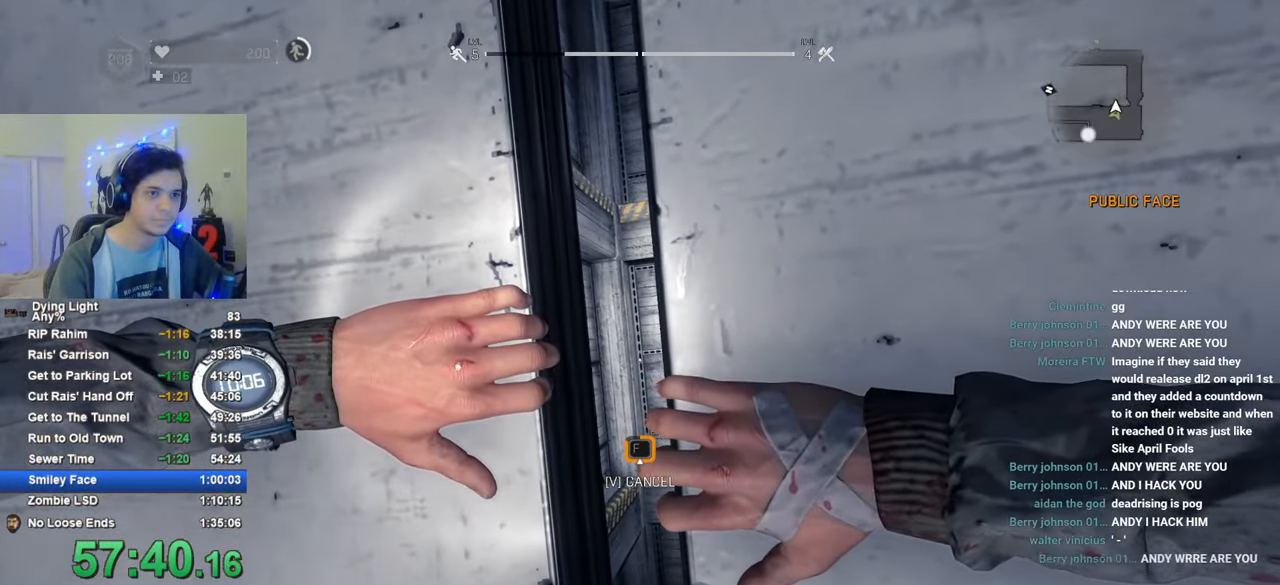
{"keys": ["f"], "mouse": [], "mouse_move": "still", "events": [[33, "f", "up"], [133, "f", "down"], [233, "f", "up"], [283, "f", "down"], [316, "f", "up"], [416, "f", "down"]]}
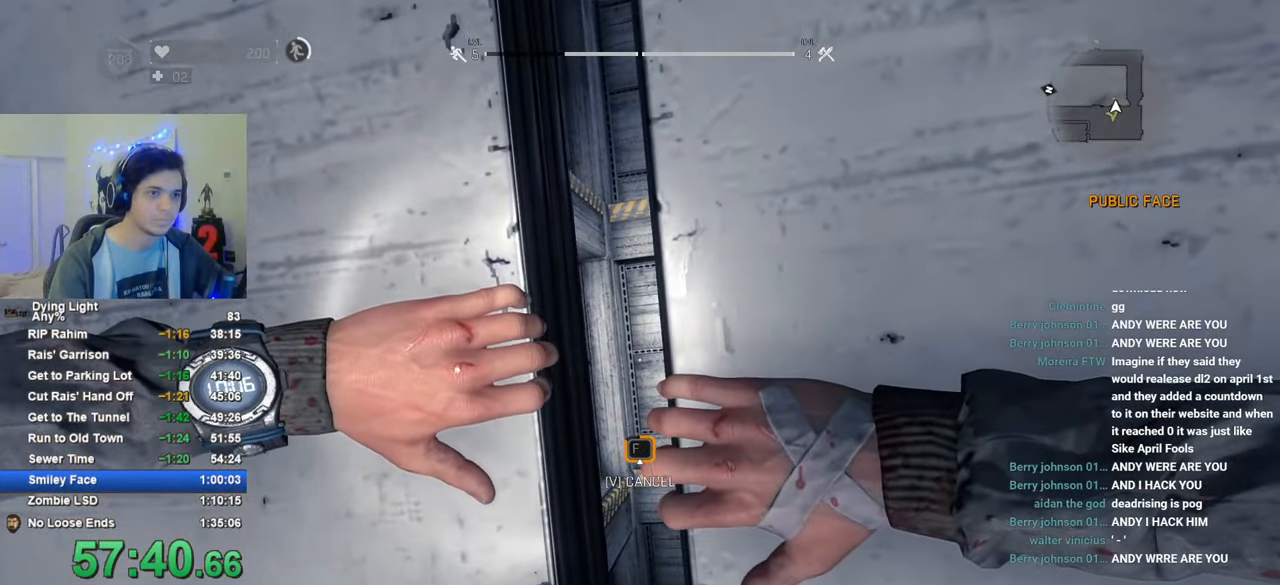
{"keys": [], "mouse": [], "mouse_move": "still", "events": [[16, "f", "up"], [50, "f", "down"], [150, "f", "up"], [250, "f", "down"], [283, "f", "up"], [383, "f", "down"], [433, "f", "up"]]}
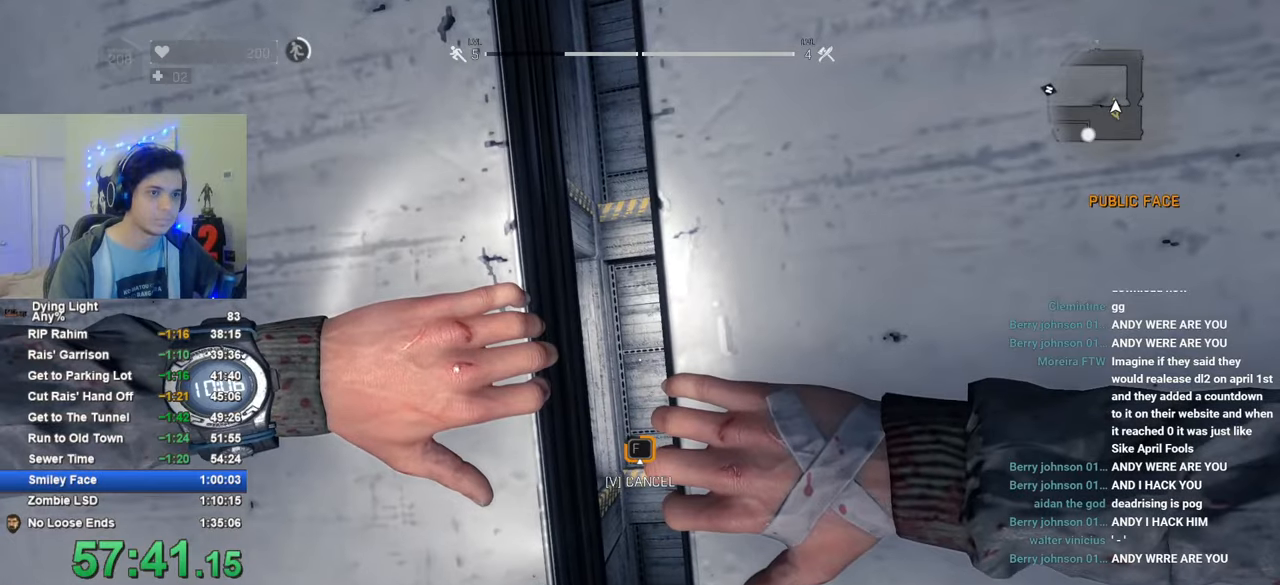
{"keys": ["f"], "mouse": [], "mouse_move": "still", "events": [[33, "f", "down"], [66, "f", "up"], [166, "f", "down"], [216, "f", "up"], [300, "f", "down"], [350, "f", "up"], [450, "f", "down"]]}
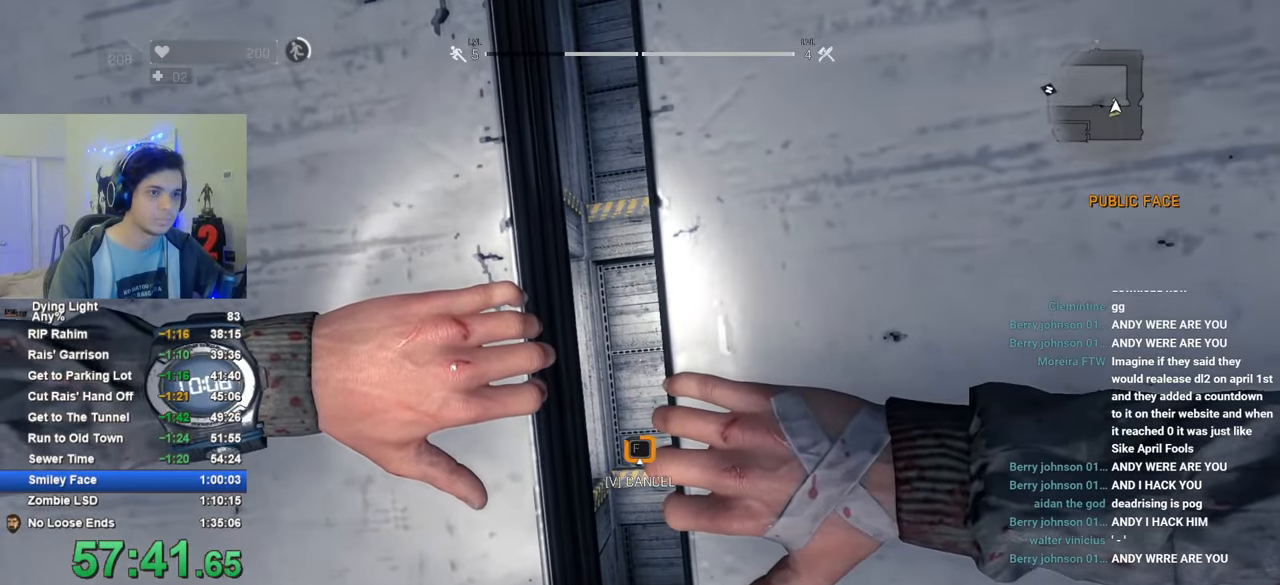
{"keys": [], "mouse": [], "mouse_move": "still", "events": [[33, "f", "up"], [83, "f", "down"], [183, "f", "up"], [233, "f", "down"], [316, "f", "up"], [366, "f", "down"], [466, "f", "up"]]}
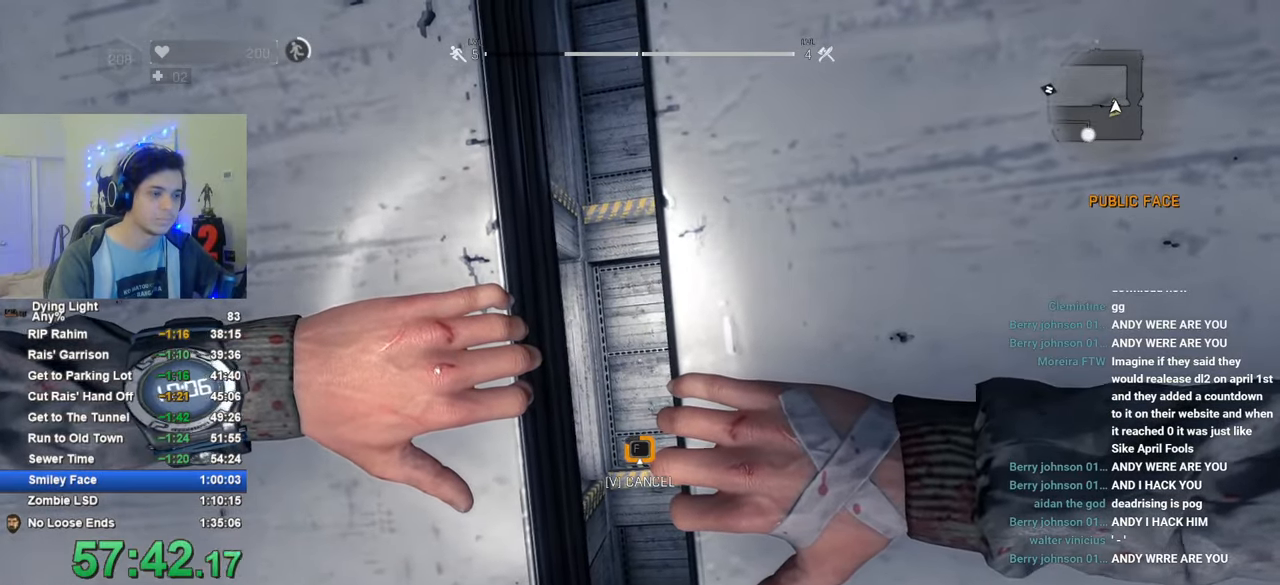
{"keys": ["f"], "mouse": [], "mouse_move": "still", "events": [[16, "f", "down"], [100, "f", "up"], [150, "f", "down"], [250, "f", "up"], [300, "f", "down"], [383, "f", "up"], [483, "f", "down"]]}
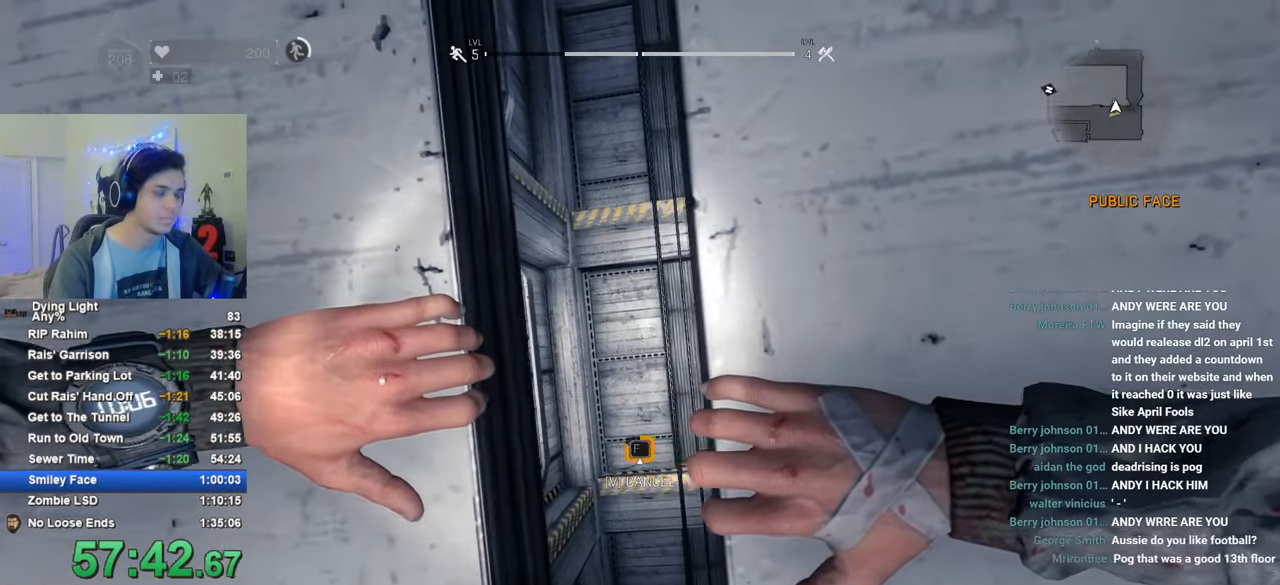
{"keys": [], "mouse": [], "mouse_move": "still", "events": [[33, "f", "up"], [116, "f", "down"], [216, "f", "up"], [266, "f", "down"], [300, "f", "up"], [400, "f", "down"], [500, "f", "up"]]}
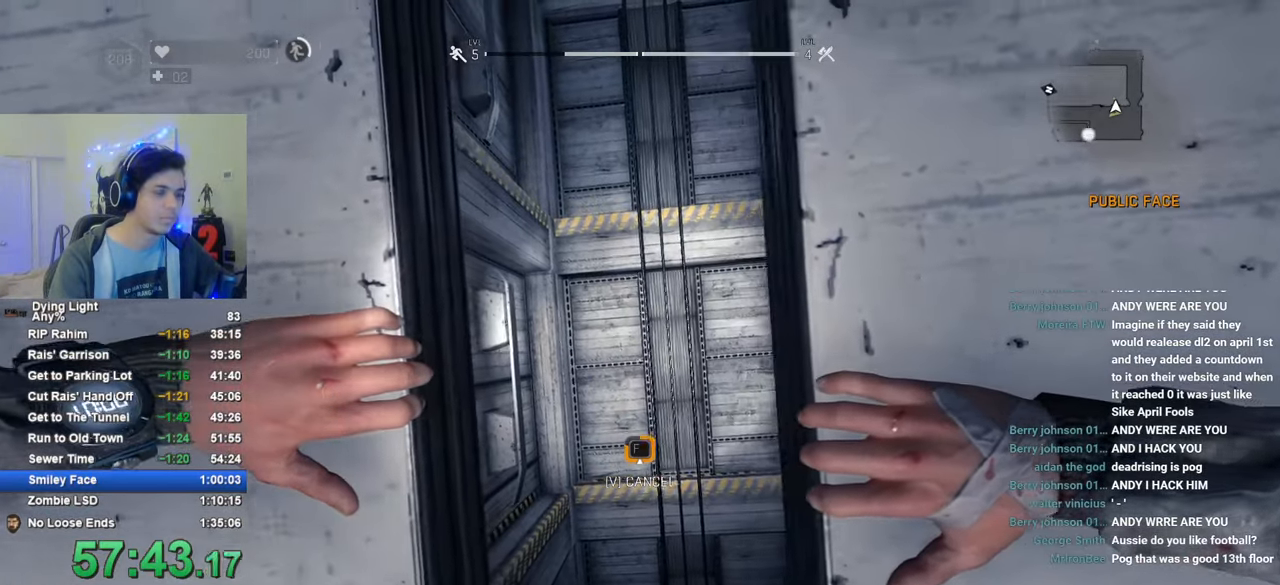
{"keys": [], "mouse": [], "mouse_move": "still", "events": [[50, "f", "down"], [133, "f", "up"], [233, "f", "down"], [283, "f", "up"], [366, "f", "down"], [416, "f", "up"]]}
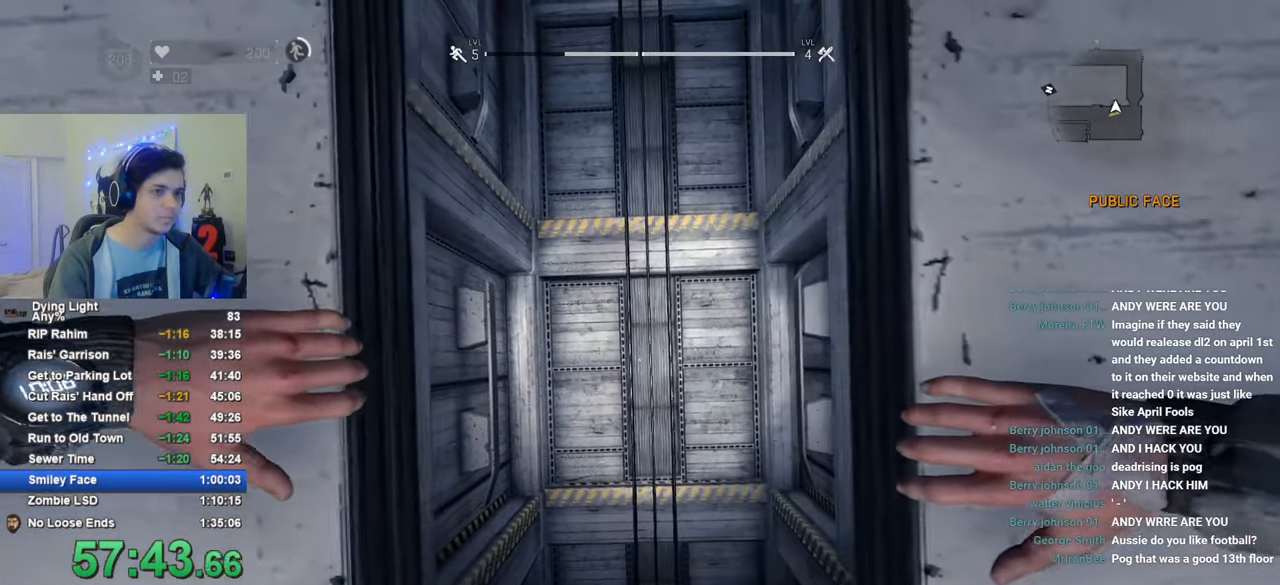
{"keys": [], "mouse": [], "mouse_move": "still", "events": [[16, "f", "down"], [100, "f", "up"], [150, "f", "down"], [250, "f", "up"], [333, "f", "down"], [433, "f", "up"]]}
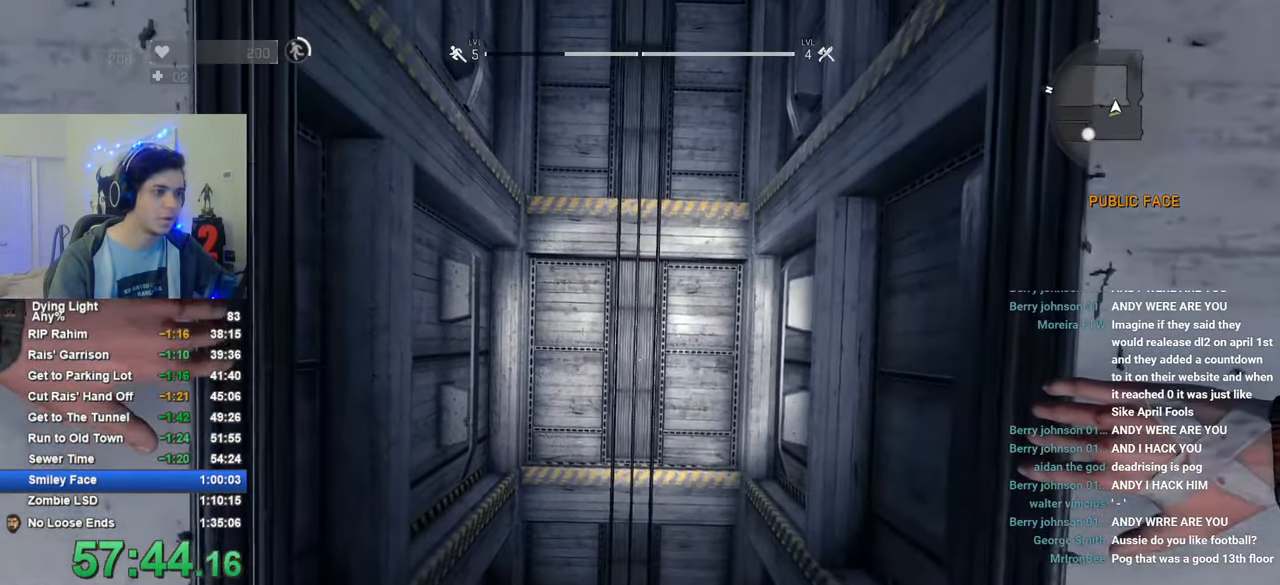
{"keys": ["1"], "mouse": [], "mouse_move": "up-right", "events": [[66, "1", "down"]]}
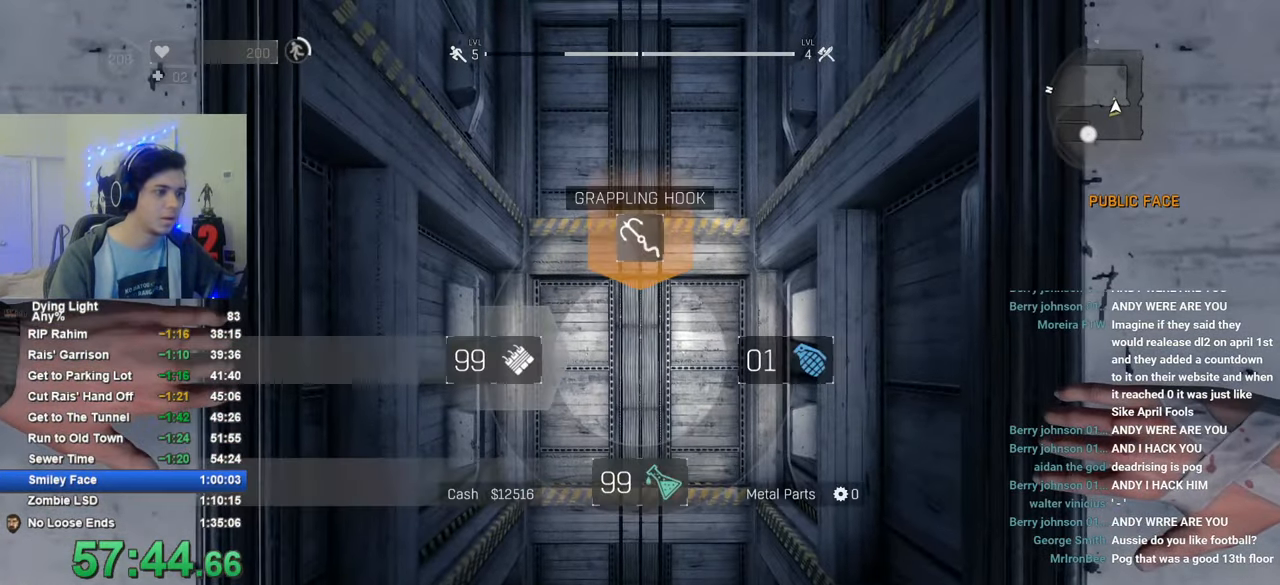
{"keys": [], "mouse": [], "mouse_move": "down", "events": [[133, "1", "up"]]}
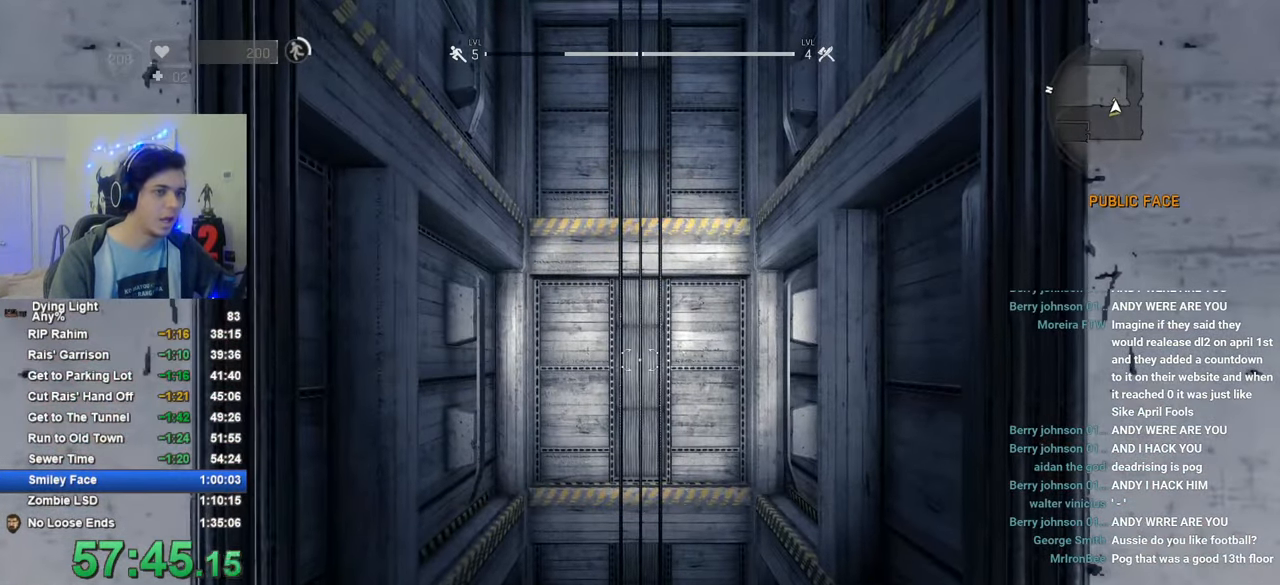
{"keys": [], "mouse": [], "mouse_move": "down-left", "events": [[50, "w", "down"], [333, "w", "up"]]}
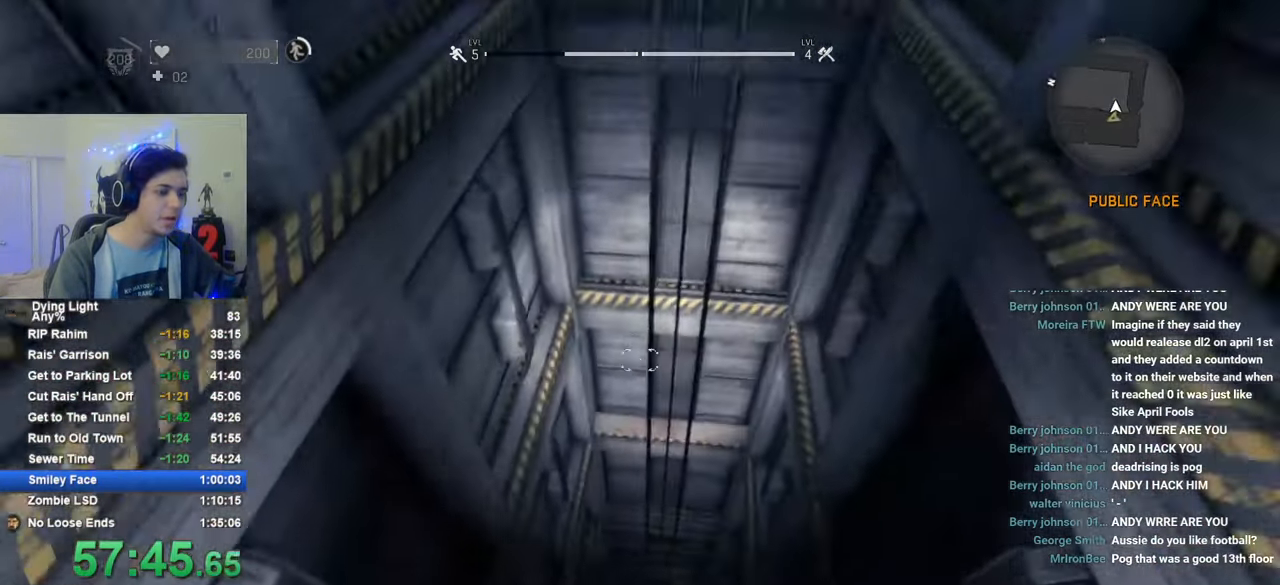
{"keys": [], "mouse": [], "mouse_move": "up-right", "events": [[33, "d", "down"], [33, "w", "down"], [116, "w", "up"], [166, "d", "up"]]}
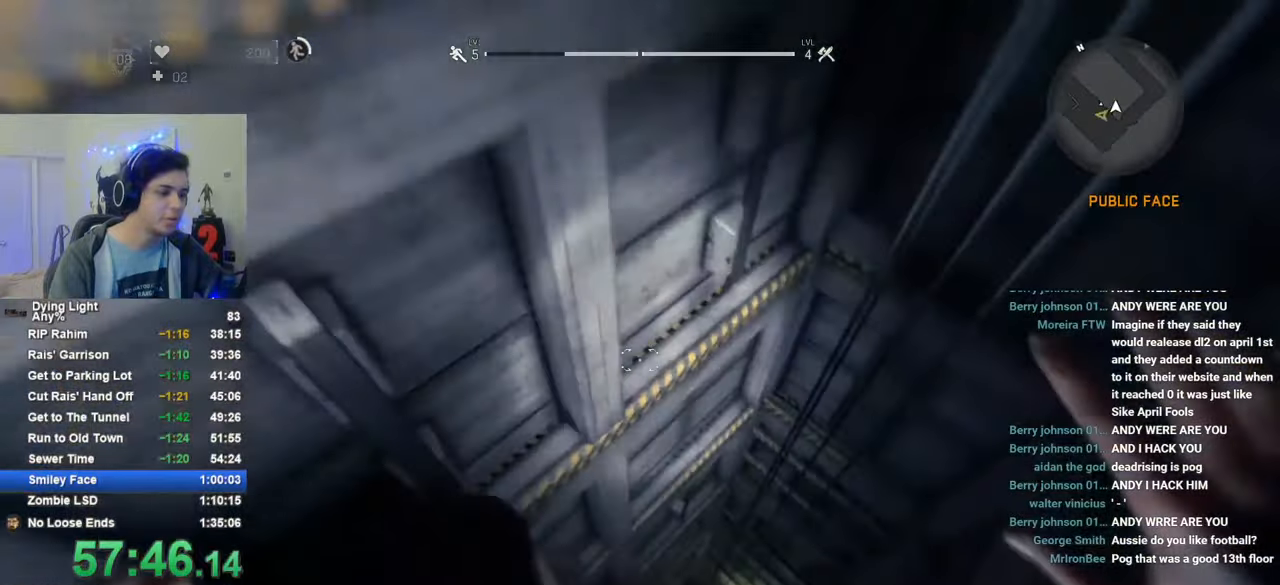
{"keys": [], "mouse": [], "mouse_move": "still", "events": [[133, "mouse_wheel", "down"], [283, "mouse_wheel", "up"]]}